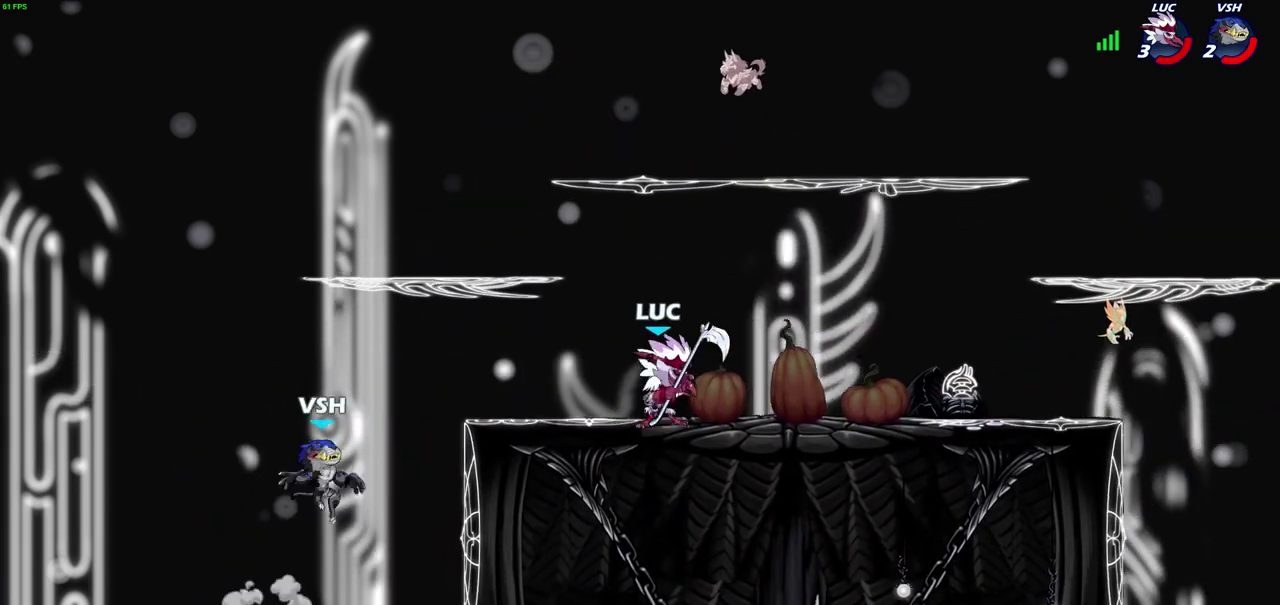
Gameplay with a controller (PlayStation layout); each line is a JSON object with the inputs held at the frame after it (dt_ms = milliseconds from this image to that frame). "events" lists button and stick changes between this image and that frame as [ms after this image, input, new state], when the widget could be followed in between. Not read: R1.
{"dt_ms": 300, "buttons": [], "left_stick": "down-left", "right_stick": "center", "events": [[100, "SQUARE", "down"], [183, "SQUARE", "up"]]}
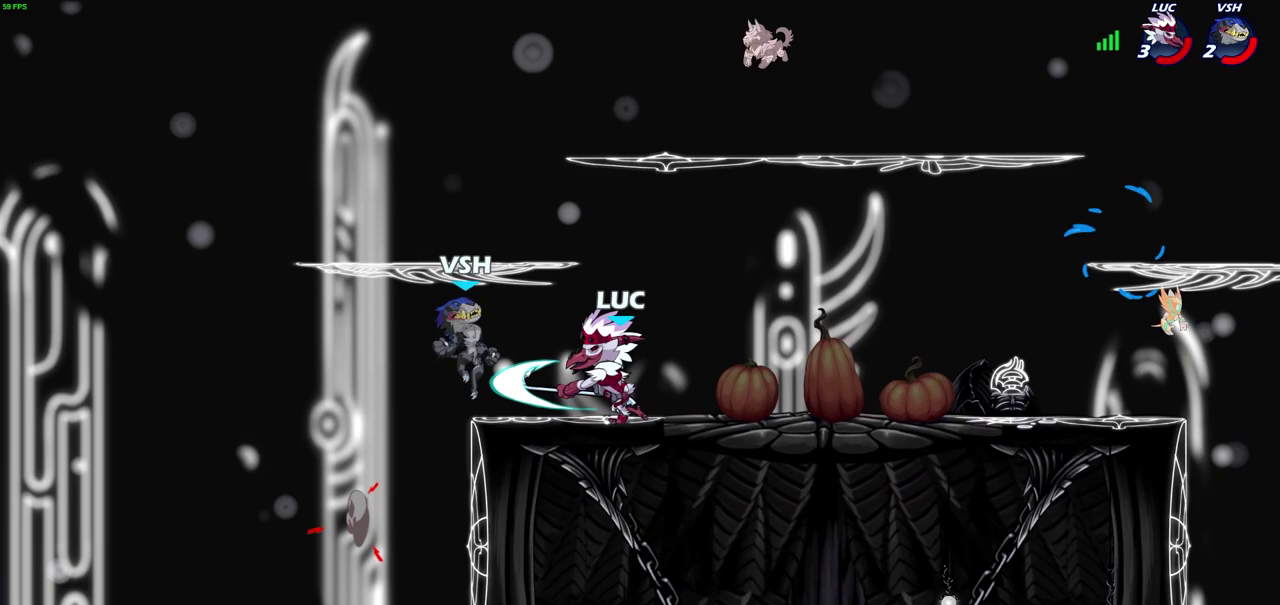
{"dt_ms": 600, "buttons": [], "left_stick": "center", "right_stick": "center"}
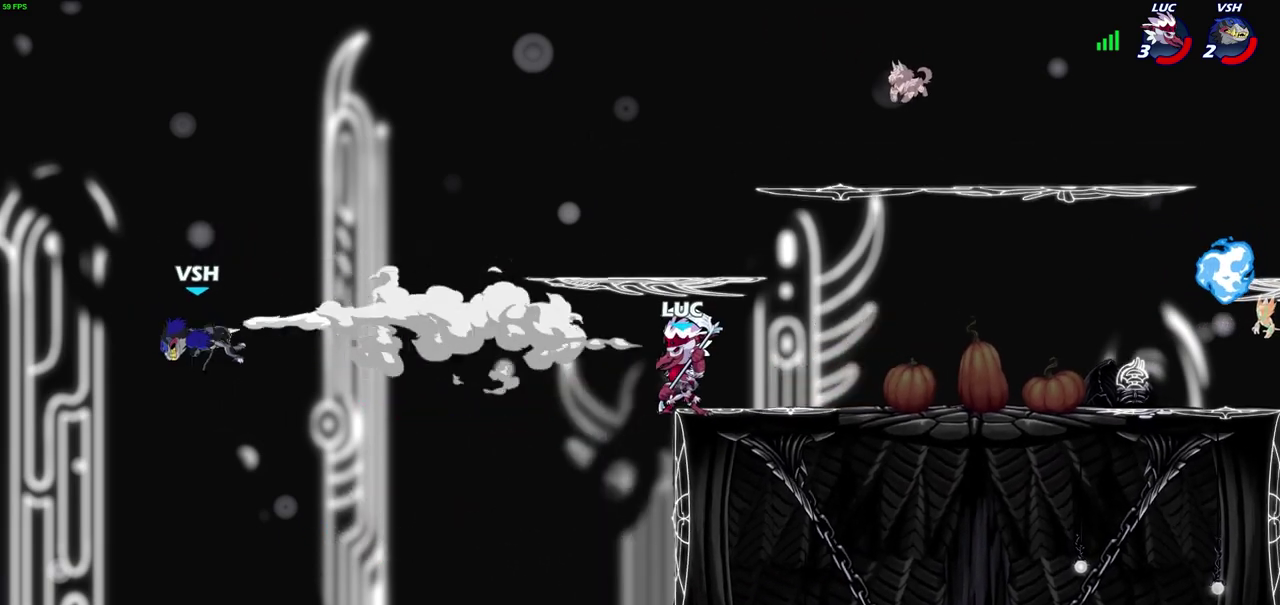
{"dt_ms": 600, "buttons": [], "left_stick": "down-left", "right_stick": "center", "events": [[33, "CROSS", "down"], [150, "CROSS", "up"], [167, "left_stick", "right"], [333, "left_stick", "down-right"], [433, "left_stick", "down"], [533, "left_stick", "down-left"]]}
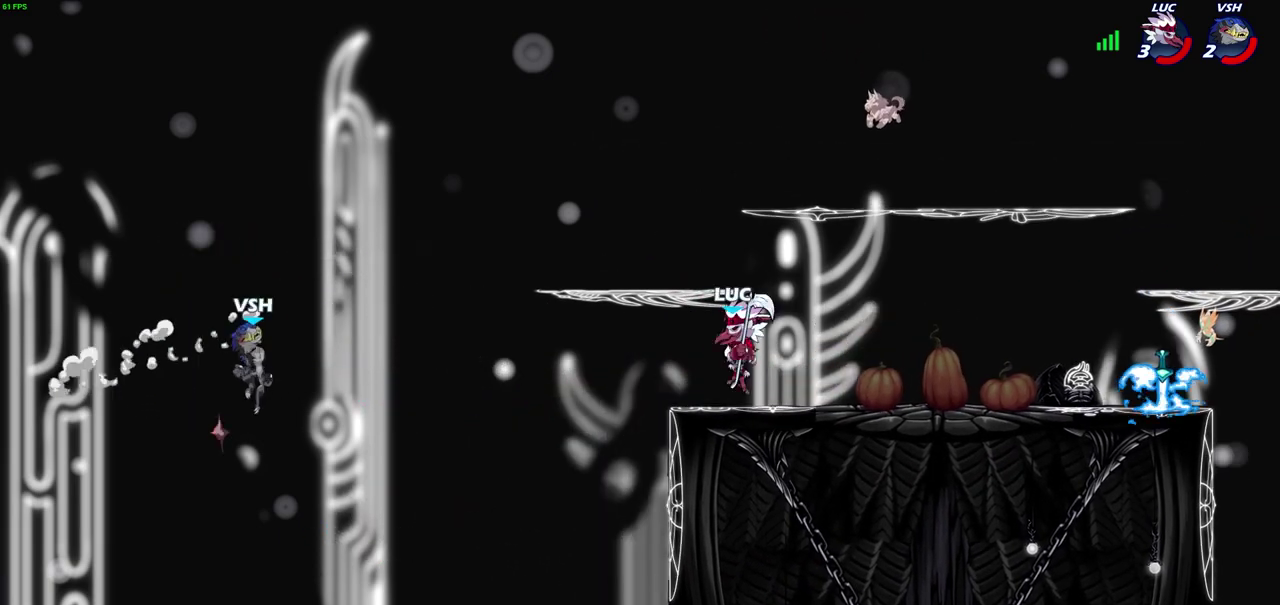
{"dt_ms": 700, "buttons": ["CROSS"], "left_stick": "right", "right_stick": "center", "events": [[183, "left_stick", "center"], [450, "left_stick", "right"], [617, "left_stick", "up-right"], [667, "CROSS", "down"], [667, "left_stick", "right"]]}
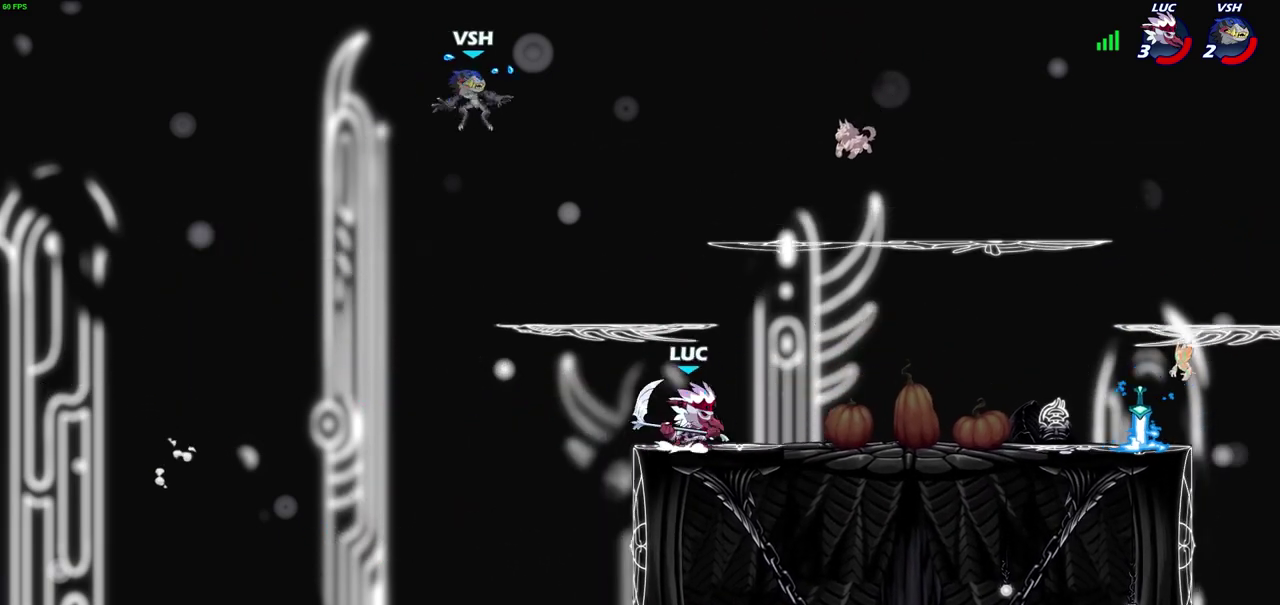
{"dt_ms": 300, "buttons": ["CIRCLE", "R2"], "left_stick": "center", "right_stick": "center", "events": [[83, "CROSS", "up"], [217, "R2", "down"], [217, "left_stick", "center"], [250, "CIRCLE", "down"]]}
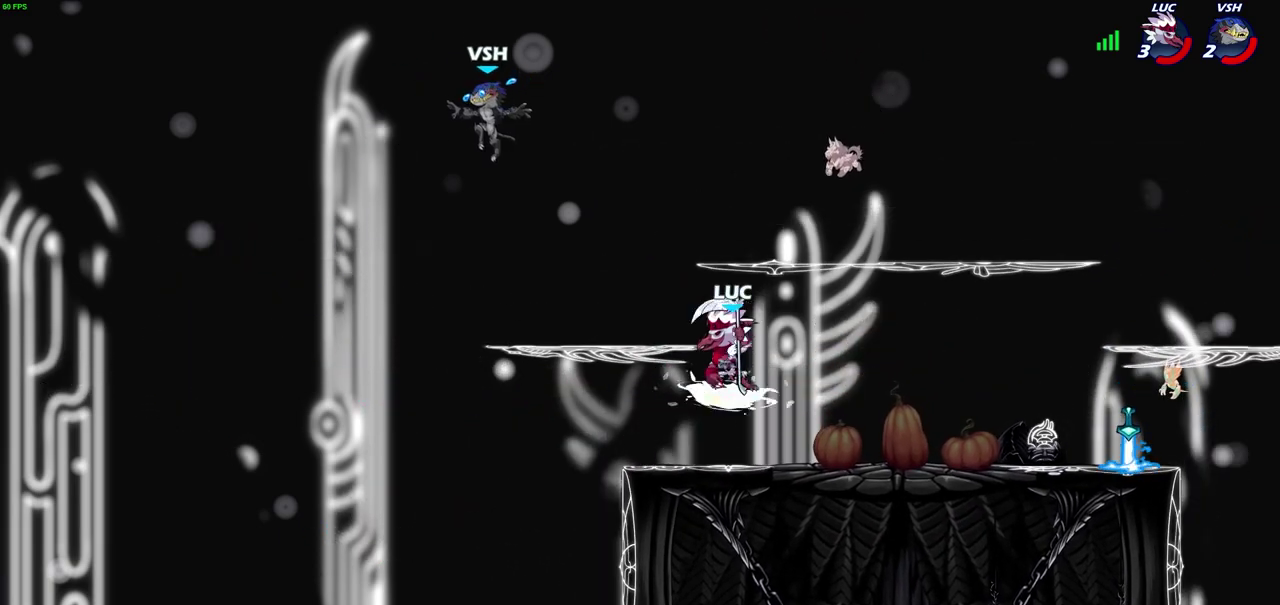
{"dt_ms": 300, "buttons": [], "left_stick": "left", "right_stick": "center", "events": [[17, "CIRCLE", "up"], [50, "R2", "up"], [217, "left_stick", "left"]]}
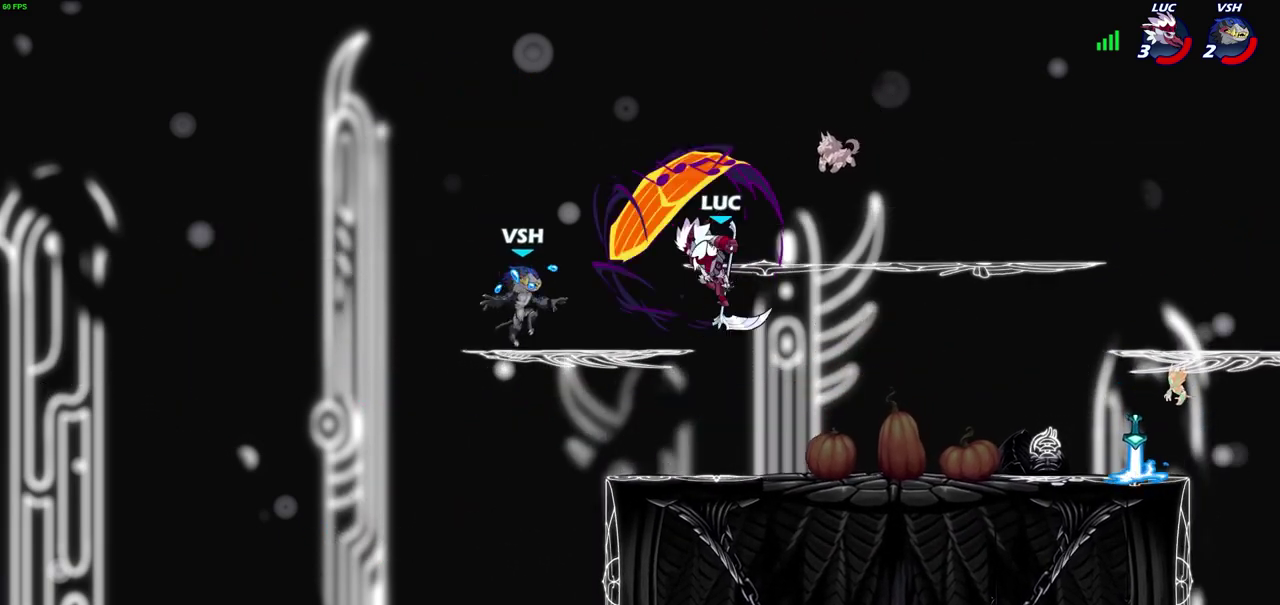
{"dt_ms": 700, "buttons": [], "left_stick": "down-left", "right_stick": "center", "events": [[83, "left_stick", "center"], [600, "left_stick", "down-left"]]}
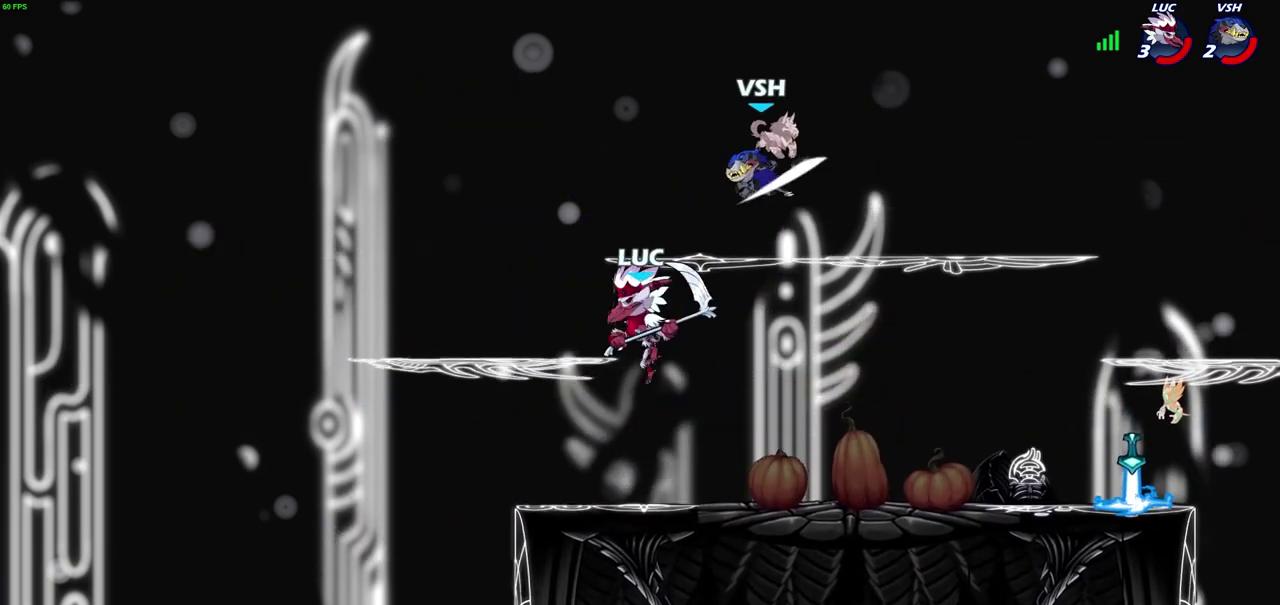
{"dt_ms": 600, "buttons": [], "left_stick": "left", "right_stick": "center", "events": [[17, "left_stick", "down"], [100, "left_stick", "right"], [467, "left_stick", "left"]]}
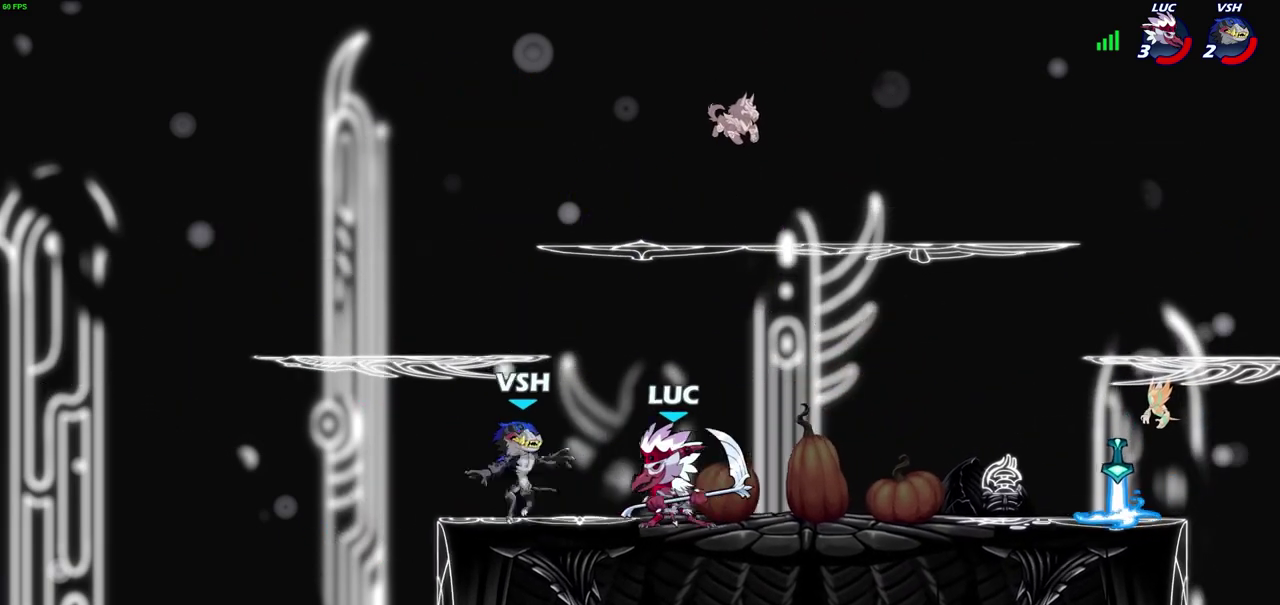
{"dt_ms": 400, "buttons": ["R2"], "left_stick": "right", "right_stick": "center", "events": [[217, "R2", "down"], [283, "left_stick", "right"]]}
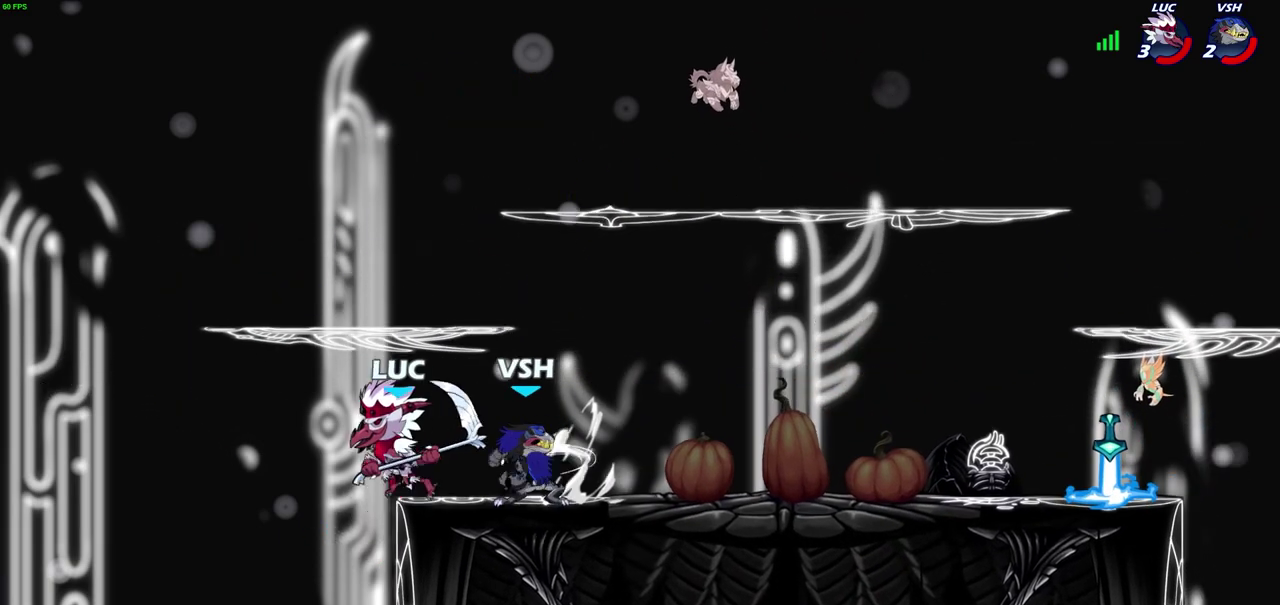
{"dt_ms": 400, "buttons": [], "left_stick": "right", "right_stick": "center", "events": [[167, "R2", "up"], [200, "CIRCLE", "down"], [300, "CIRCLE", "up"]]}
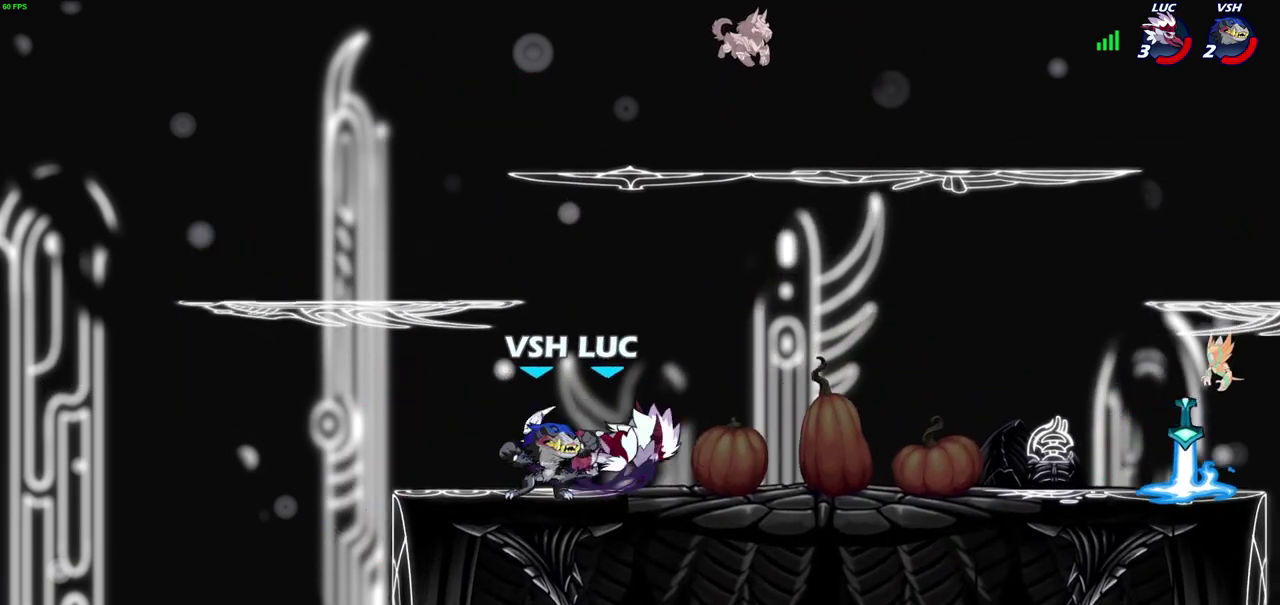
{"dt_ms": 600, "buttons": [], "left_stick": "center", "right_stick": "center", "events": [[283, "left_stick", "center"]]}
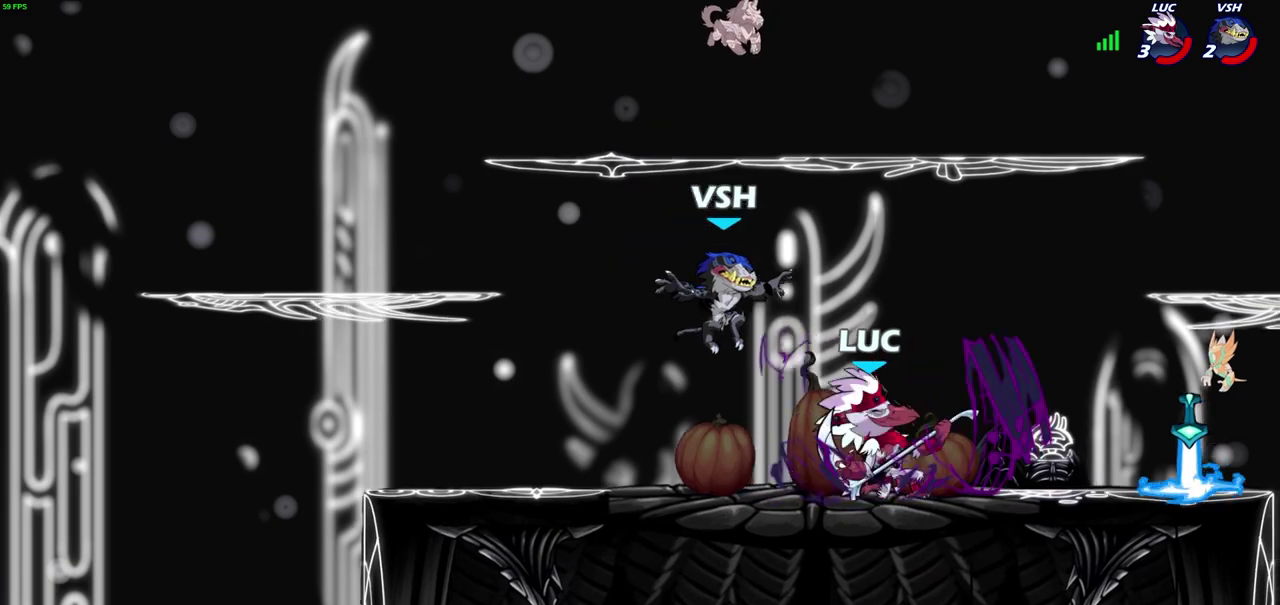
{"dt_ms": 700, "buttons": [], "left_stick": "center", "right_stick": "center", "events": [[100, "left_stick", "up-left"], [167, "CROSS", "down"], [250, "left_stick", "up"], [300, "left_stick", "up-right"], [317, "CROSS", "up"], [417, "left_stick", "right"], [583, "left_stick", "center"]]}
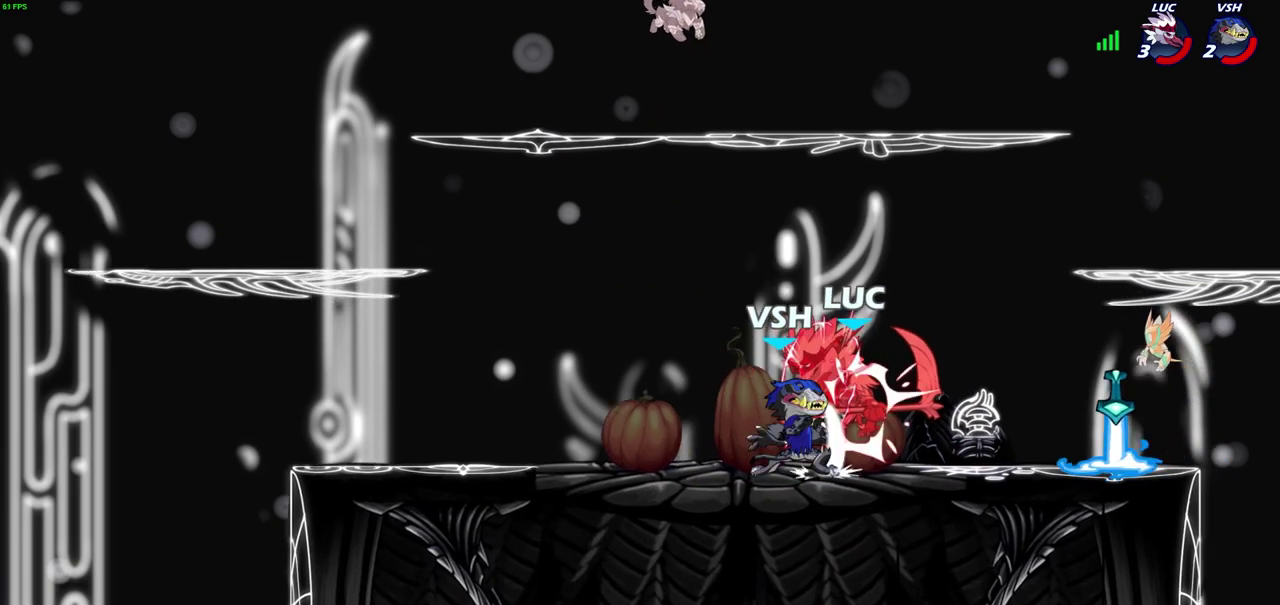
{"dt_ms": 300, "buttons": [], "left_stick": "center", "right_stick": "center", "events": []}
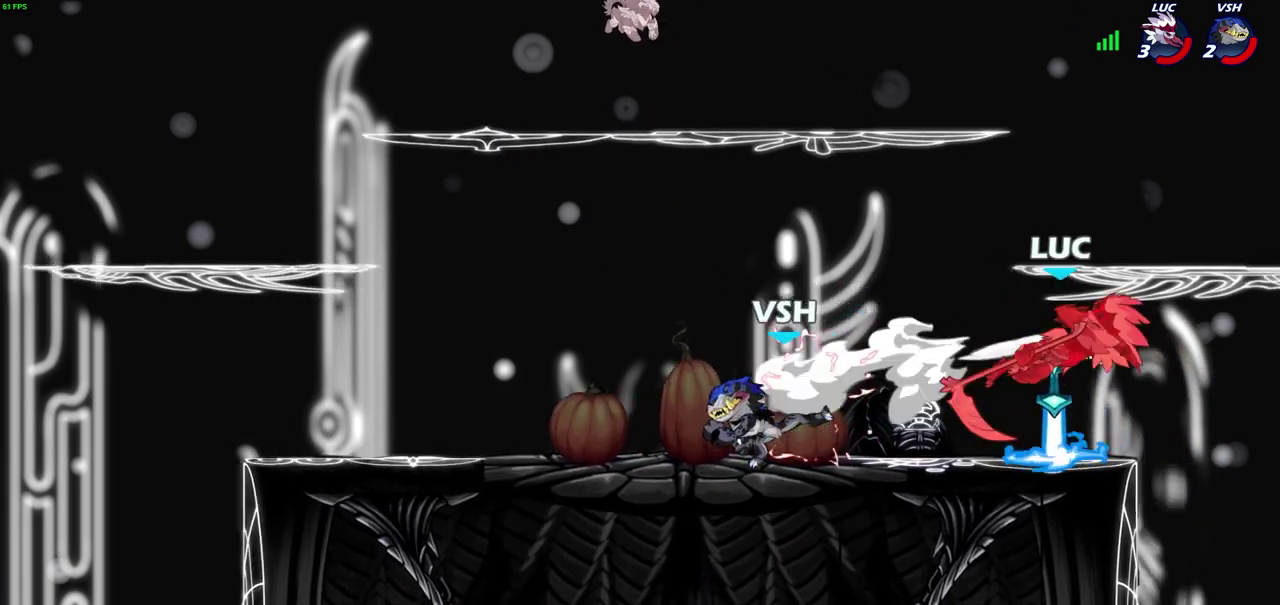
{"dt_ms": 300, "buttons": [], "left_stick": "left", "right_stick": "center", "events": [[217, "left_stick", "left"]]}
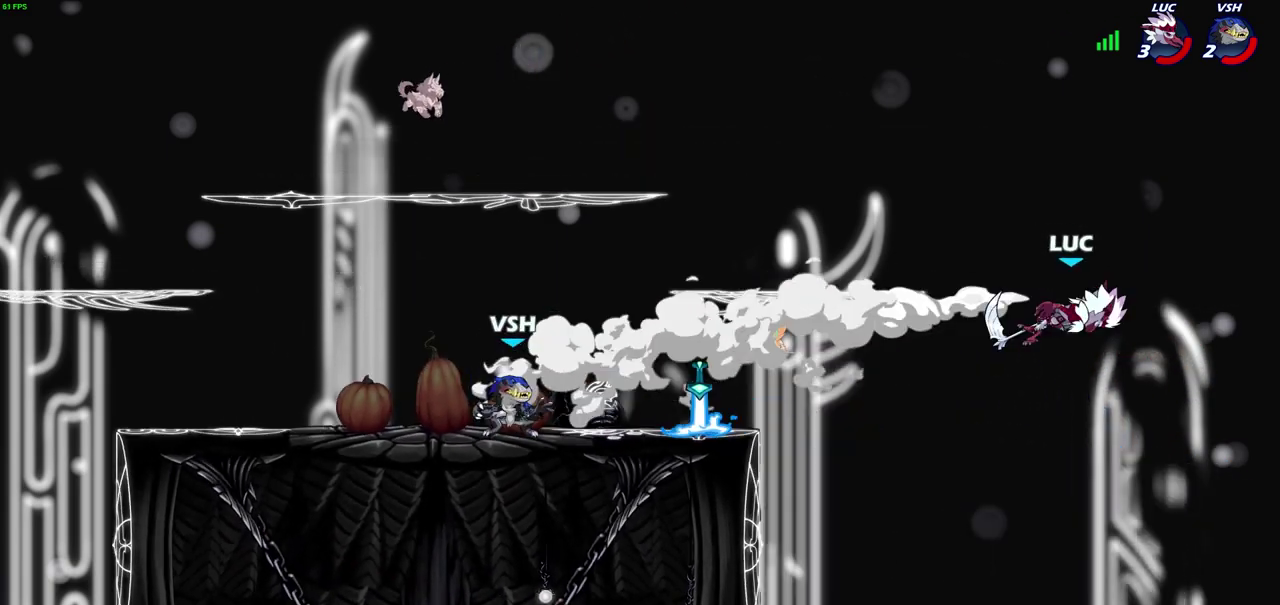
{"dt_ms": 800, "buttons": ["CIRCLE"], "left_stick": "left", "right_stick": "center", "events": [[450, "R2", "down"], [617, "R2", "up"], [750, "CIRCLE", "down"]]}
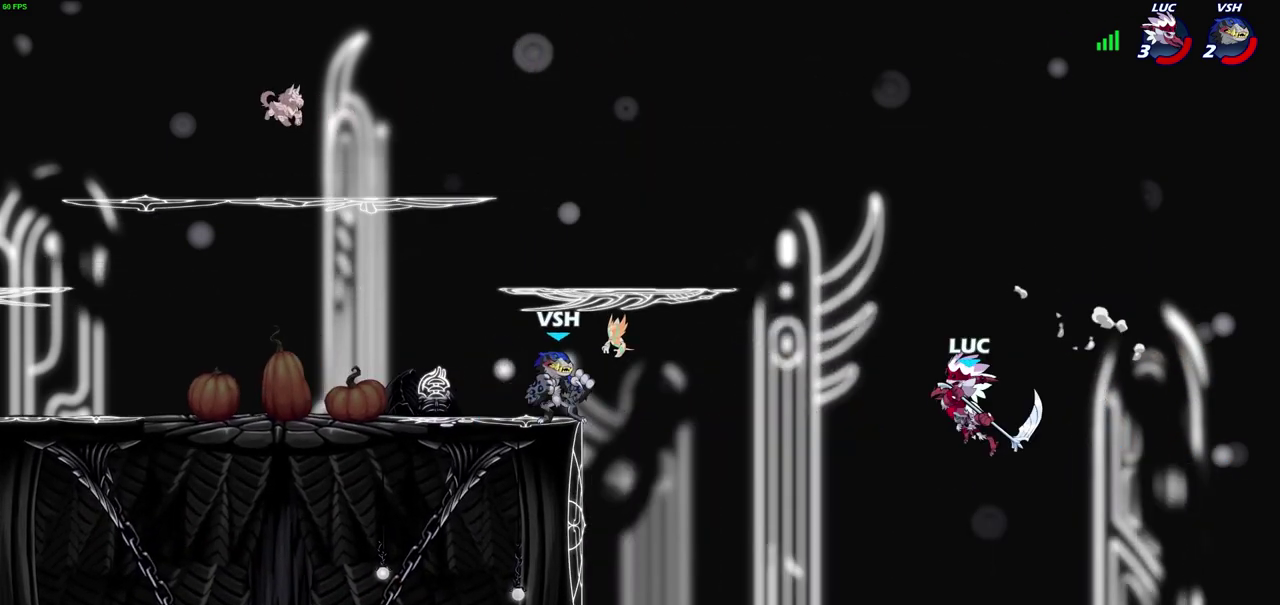
{"dt_ms": 600, "buttons": [], "left_stick": "down-right", "right_stick": "center", "events": [[50, "left_stick", "up-left"], [67, "CIRCLE", "up"], [100, "left_stick", "center"], [317, "left_stick", "right"], [583, "left_stick", "down-right"]]}
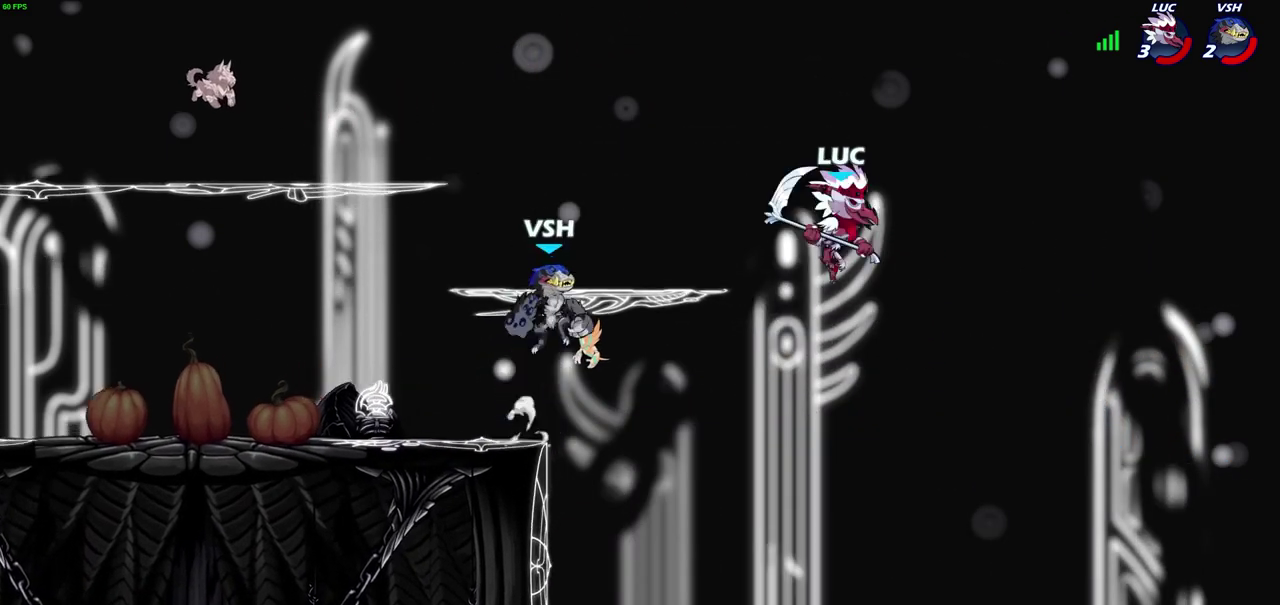
{"dt_ms": 300, "buttons": [], "left_stick": "left", "right_stick": "center", "events": [[67, "left_stick", "left"], [100, "SQUARE", "down"], [183, "SQUARE", "up"]]}
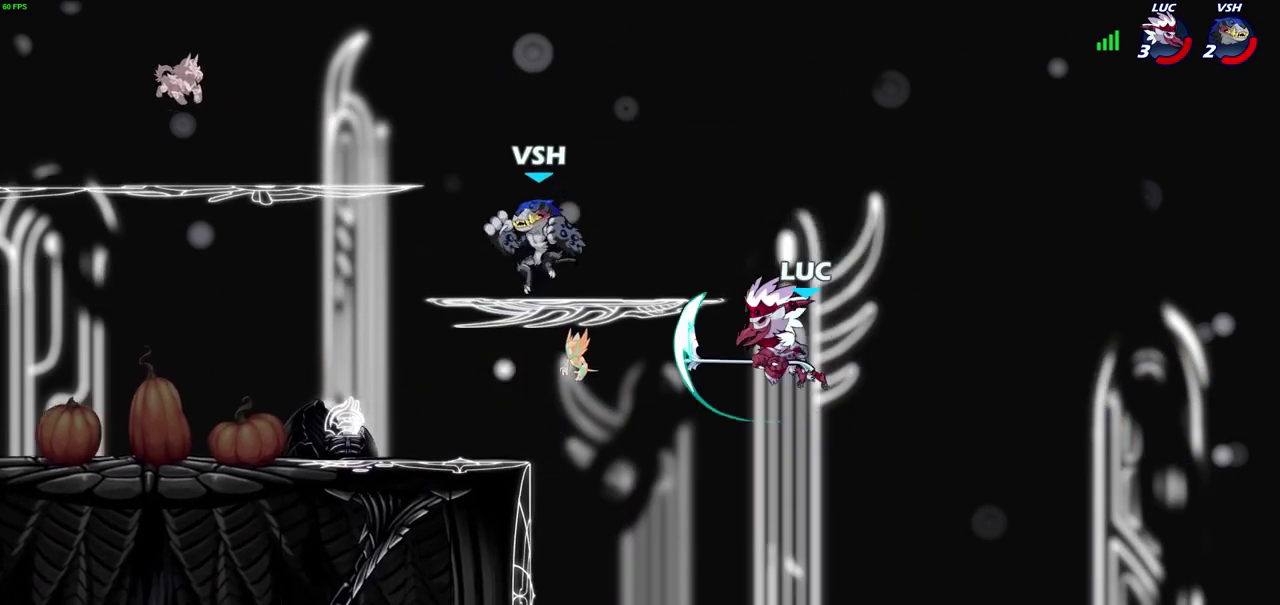
{"dt_ms": 500, "buttons": ["CROSS"], "left_stick": "up-left", "right_stick": "center", "events": [[183, "left_stick", "up-right"], [317, "left_stick", "up-left"], [483, "CROSS", "down"]]}
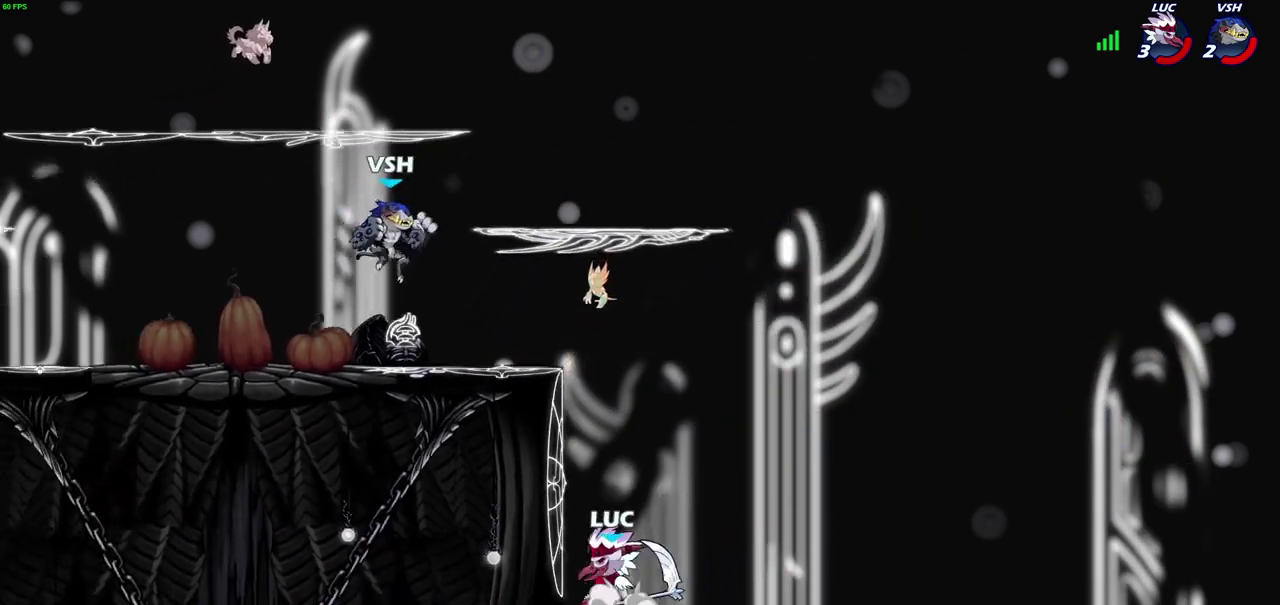
{"dt_ms": 700, "buttons": [], "left_stick": "left", "right_stick": "center", "events": [[200, "CIRCLE", "down"], [200, "CROSS", "up"], [233, "left_stick", "left"], [317, "CIRCLE", "up"]]}
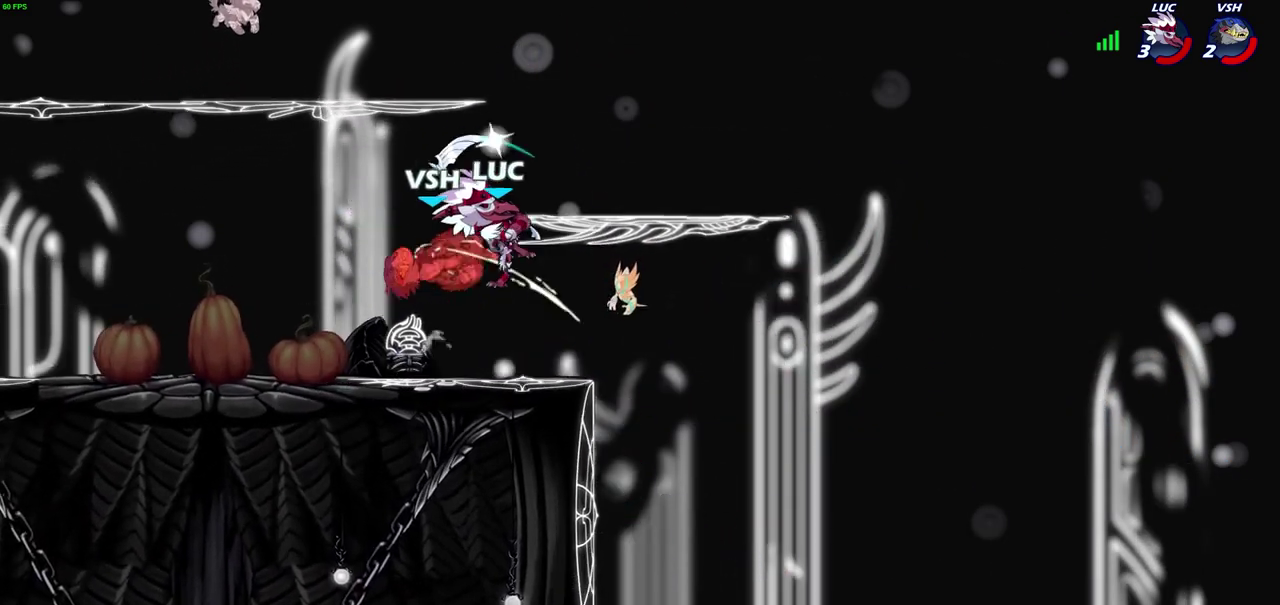
{"dt_ms": 300, "buttons": [], "left_stick": "left", "right_stick": "center", "events": []}
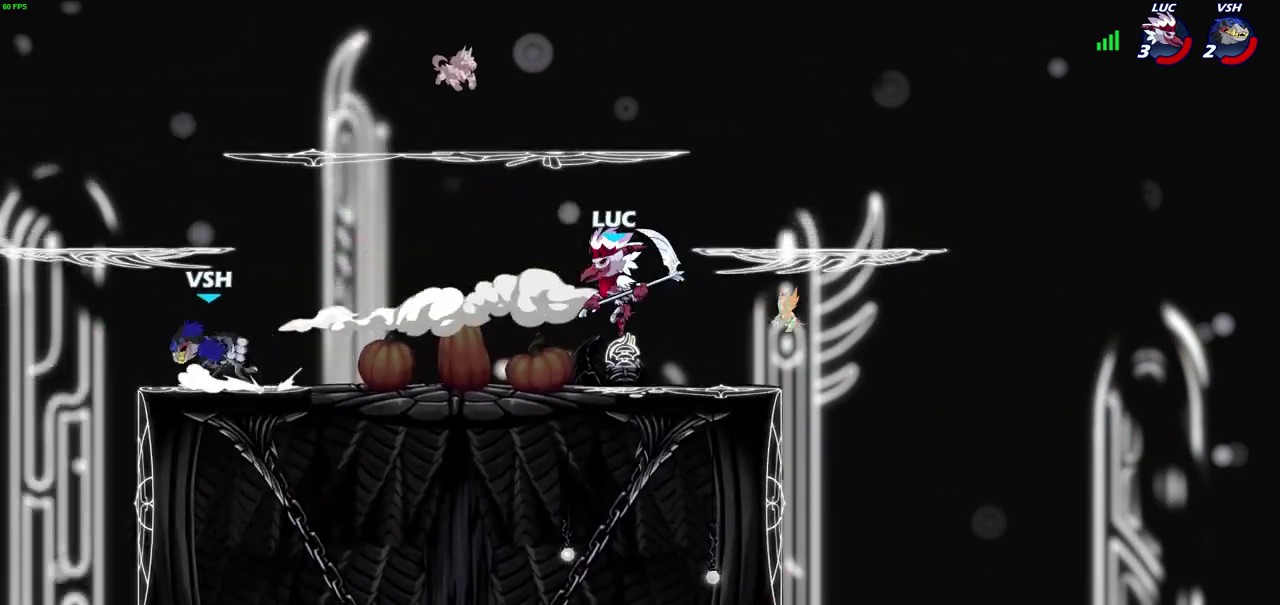
{"dt_ms": 300, "buttons": [], "left_stick": "center", "right_stick": "center", "events": [[250, "left_stick", "center"]]}
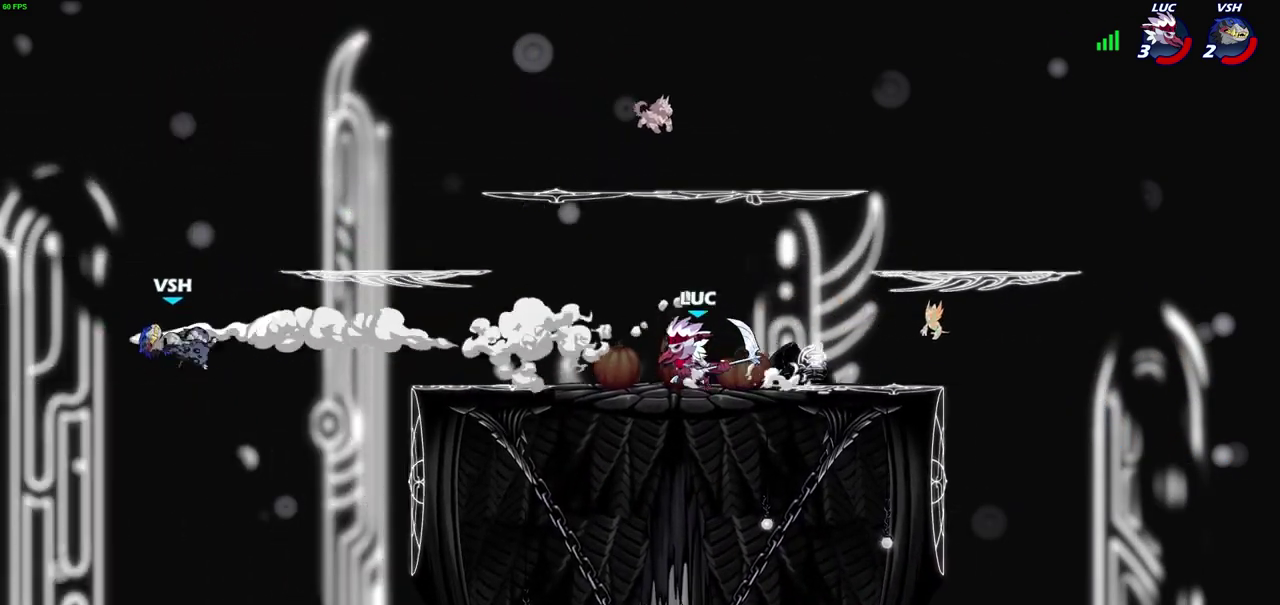
{"dt_ms": 900, "buttons": [], "left_stick": "center", "right_stick": "center", "events": [[400, "left_stick", "up-left"], [450, "left_stick", "left"], [683, "left_stick", "center"]]}
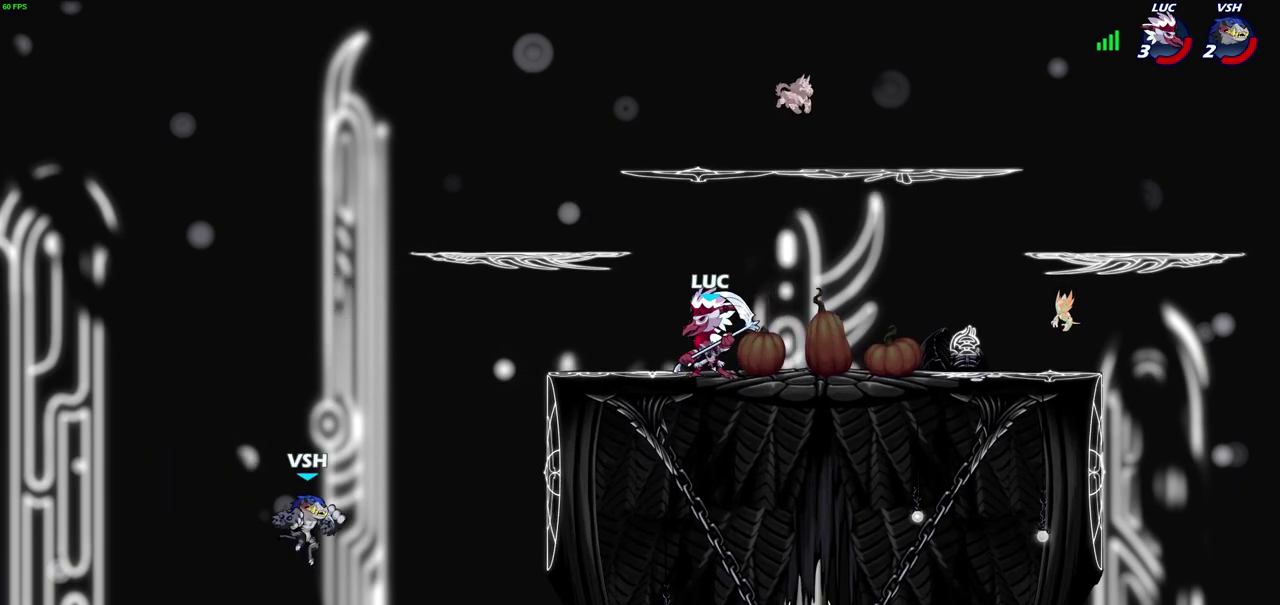
{"dt_ms": 300, "buttons": [], "left_stick": "center", "right_stick": "center", "events": []}
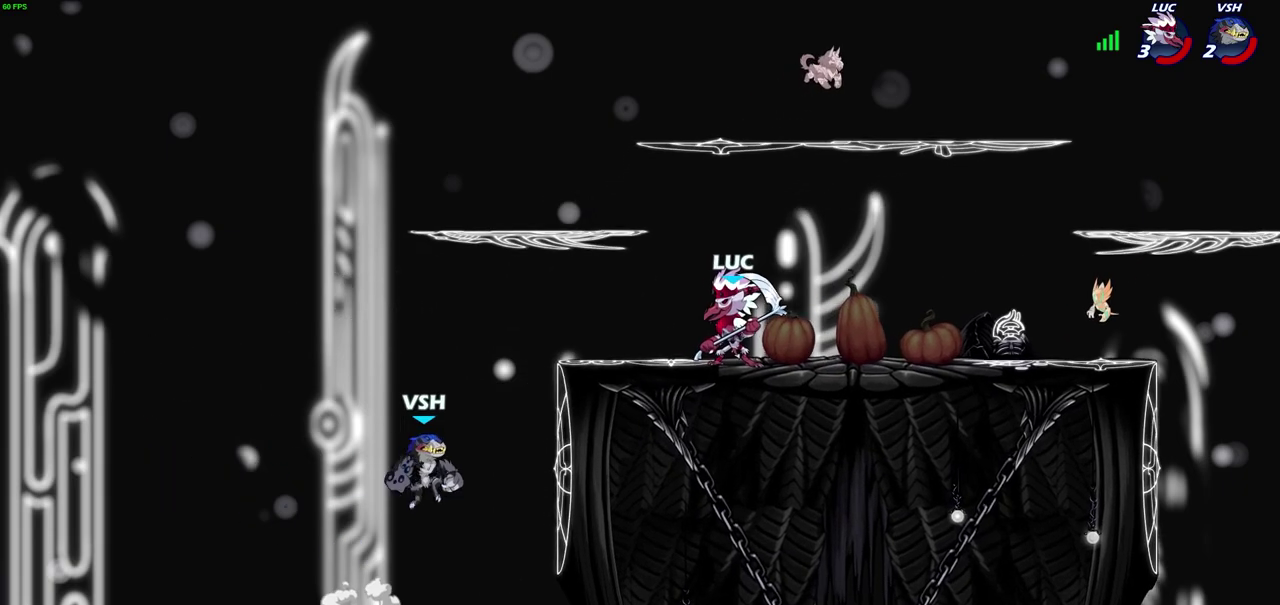
{"dt_ms": 300, "buttons": [], "left_stick": "center", "right_stick": "center", "events": [[50, "left_stick", "down-left"], [83, "R2", "down"], [100, "CIRCLE", "down"], [150, "left_stick", "down"], [200, "CIRCLE", "up"], [200, "R2", "up"], [217, "left_stick", "center"]]}
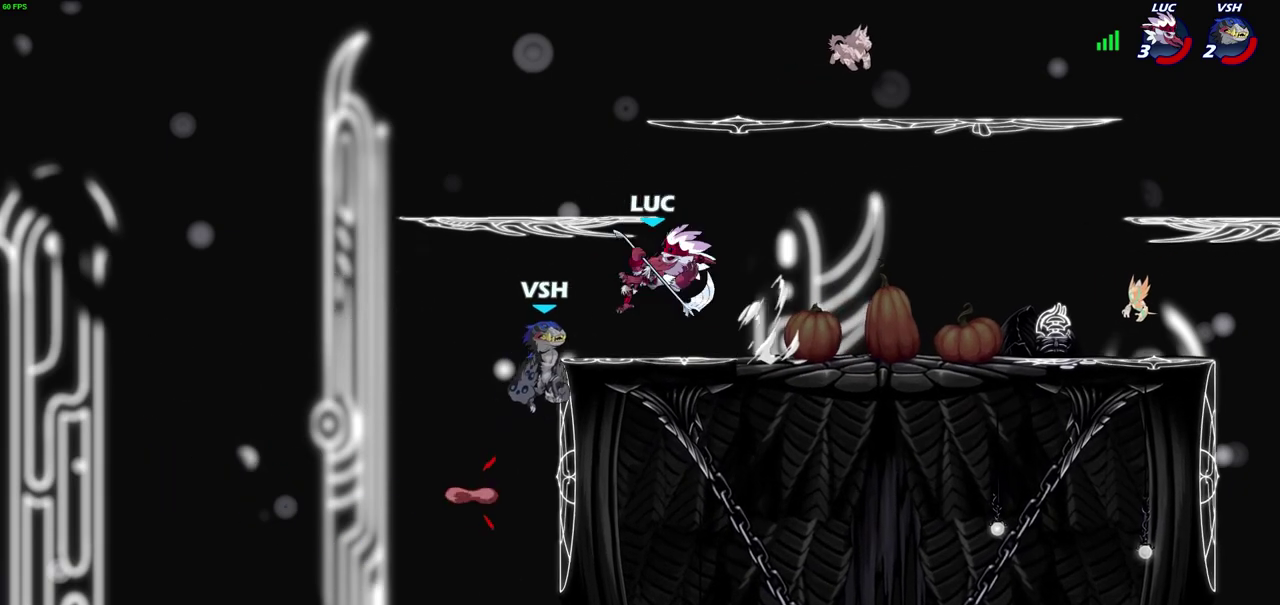
{"dt_ms": 800, "buttons": ["CROSS"], "left_stick": "up-right", "right_stick": "center", "events": [[617, "left_stick", "right"], [683, "CROSS", "down"], [767, "left_stick", "up-right"]]}